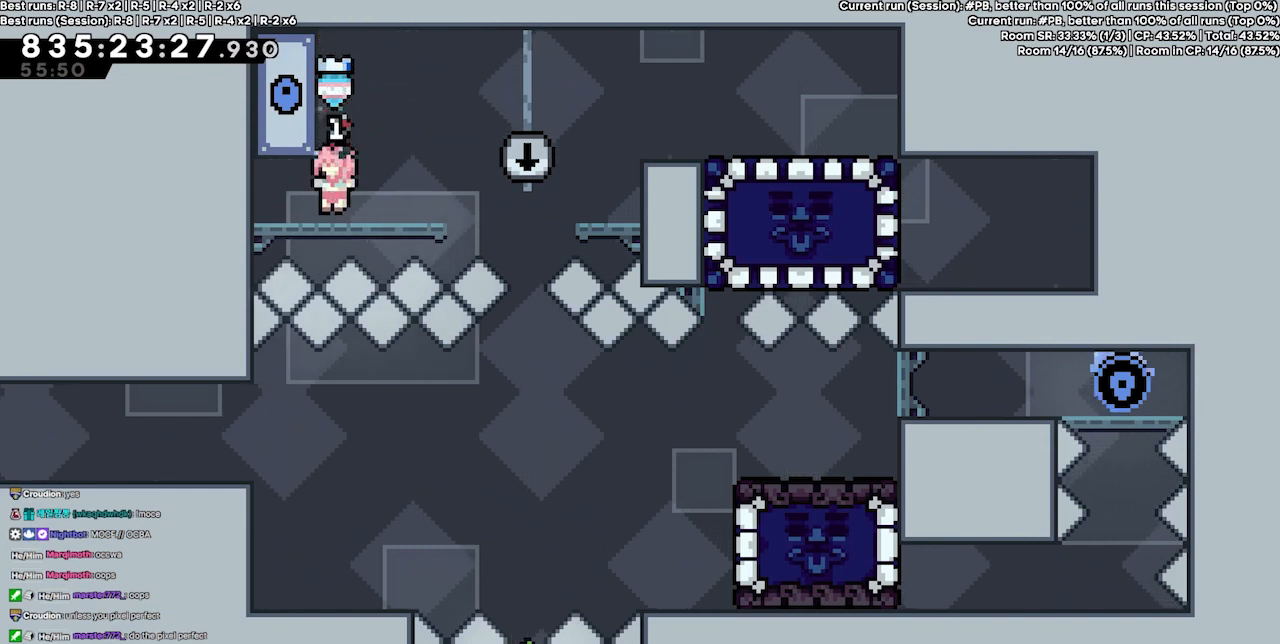
Gameplay with keyboard; each line is a JSON object with the keys held at the frame after it. "events" lists presses ("down") and releases ("up") of "dash", "demo", "demo2", "down", "grab", "jump", "jump2", "jump3", "jump4", "jump5", "left", "right" and "up" between this image and that frame as [ms after this image, input, new state], when the widget could be followed in between. No other keys are recorded. Mouse input is not recorded. Key names are as the overlay labels them; some are game actions (e.g. jump) rather than physical keys.
{"keys": ["jump4"], "events": [[100, "jump4", "down"]]}
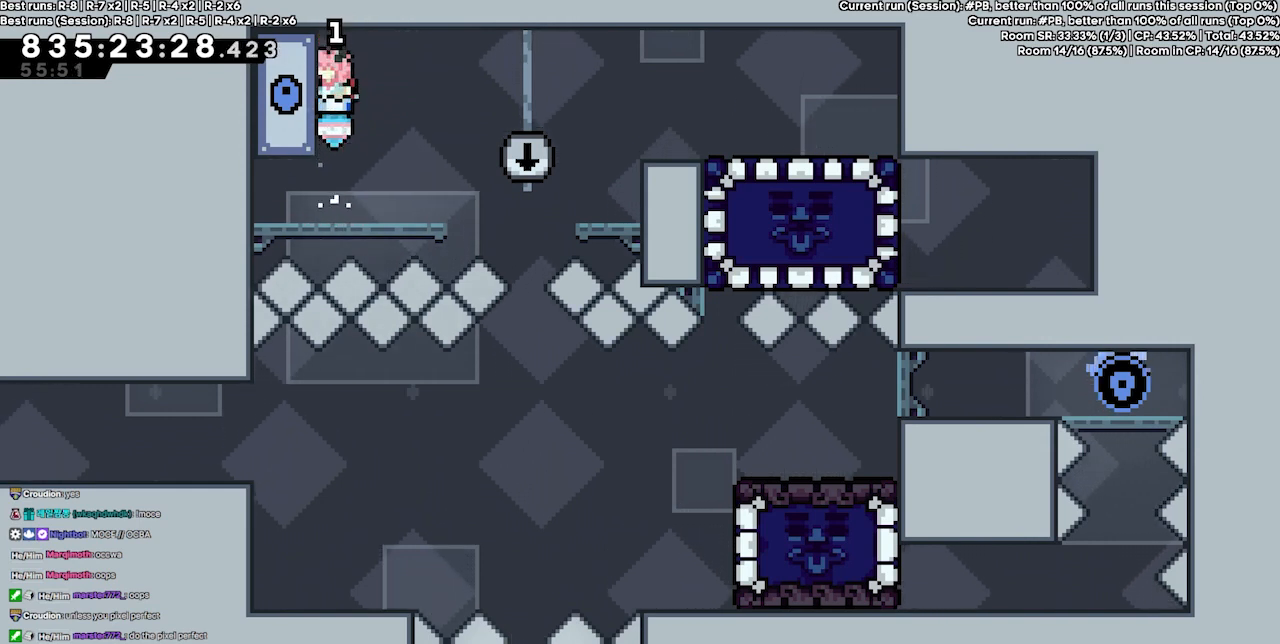
{"keys": ["grab", "jump4"], "events": [[100, "jump4", "up"], [200, "grab", "down"], [233, "jump4", "down"]]}
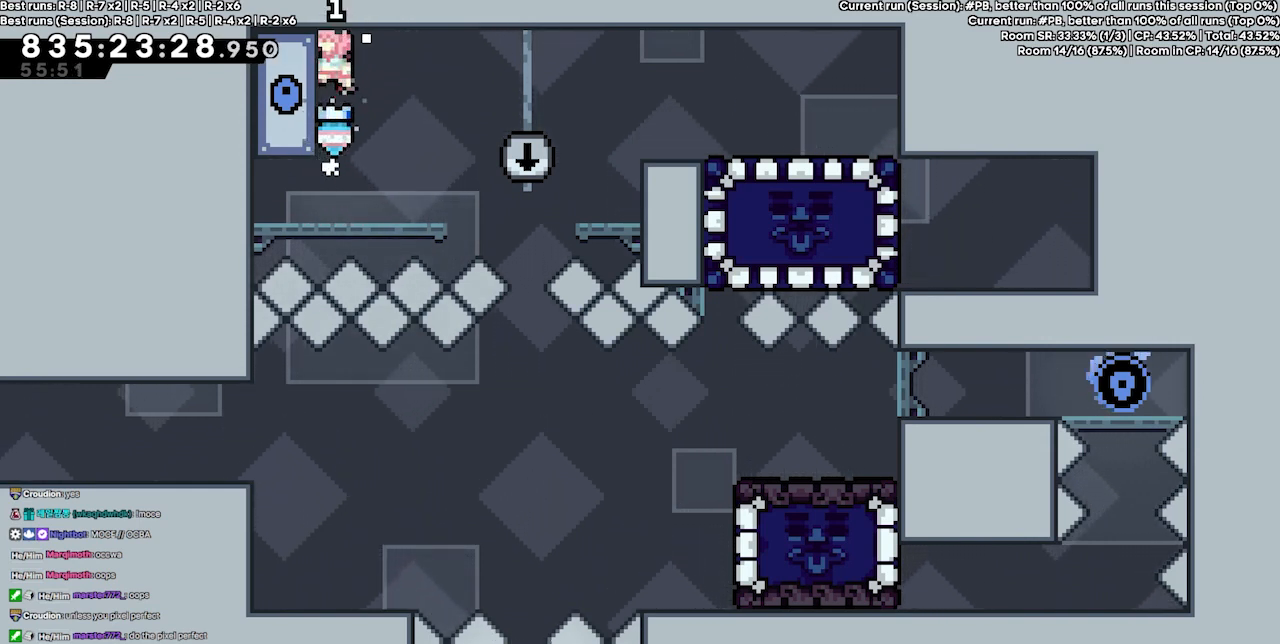
{"keys": ["grab", "jump4"], "events": [[133, "jump4", "up"], [433, "jump4", "down"]]}
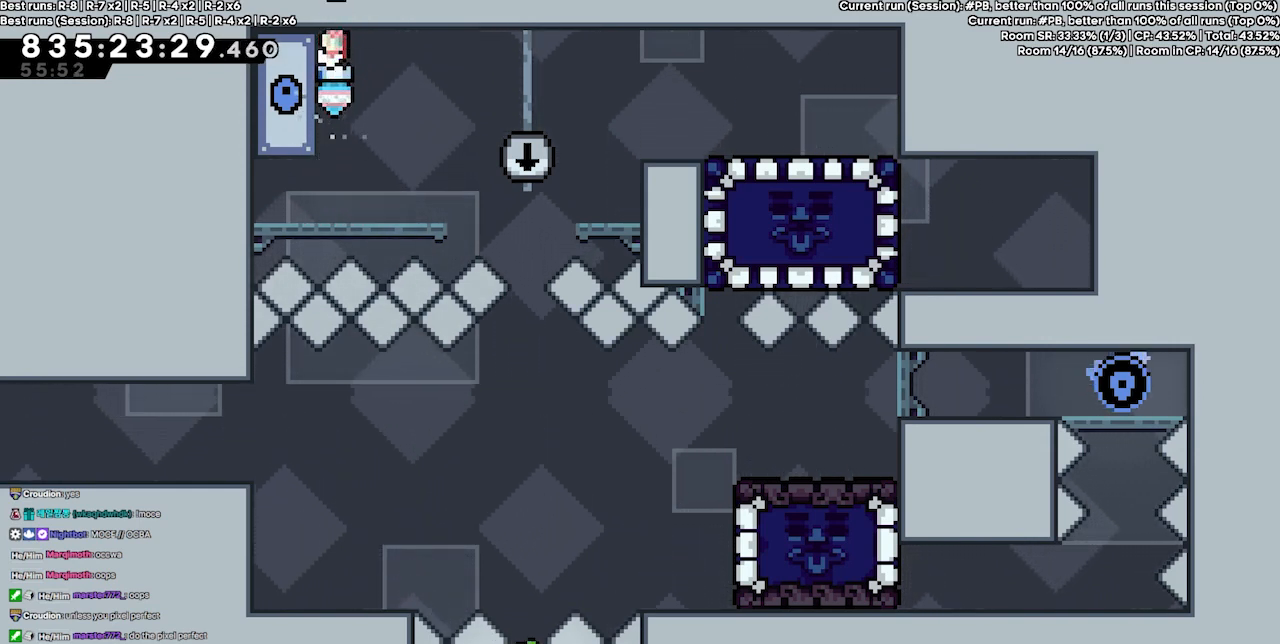
{"keys": [], "events": [[267, "grab", "up"], [267, "jump4", "up"]]}
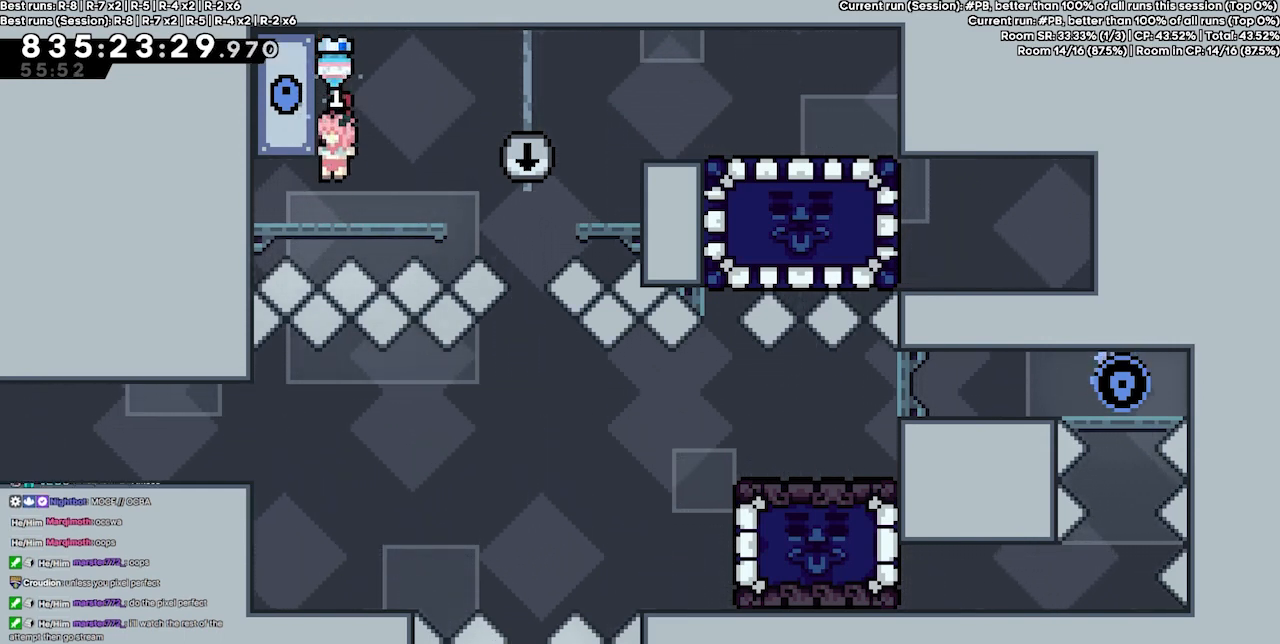
{"keys": [], "events": [[100, "left", "down"], [233, "left", "up"]]}
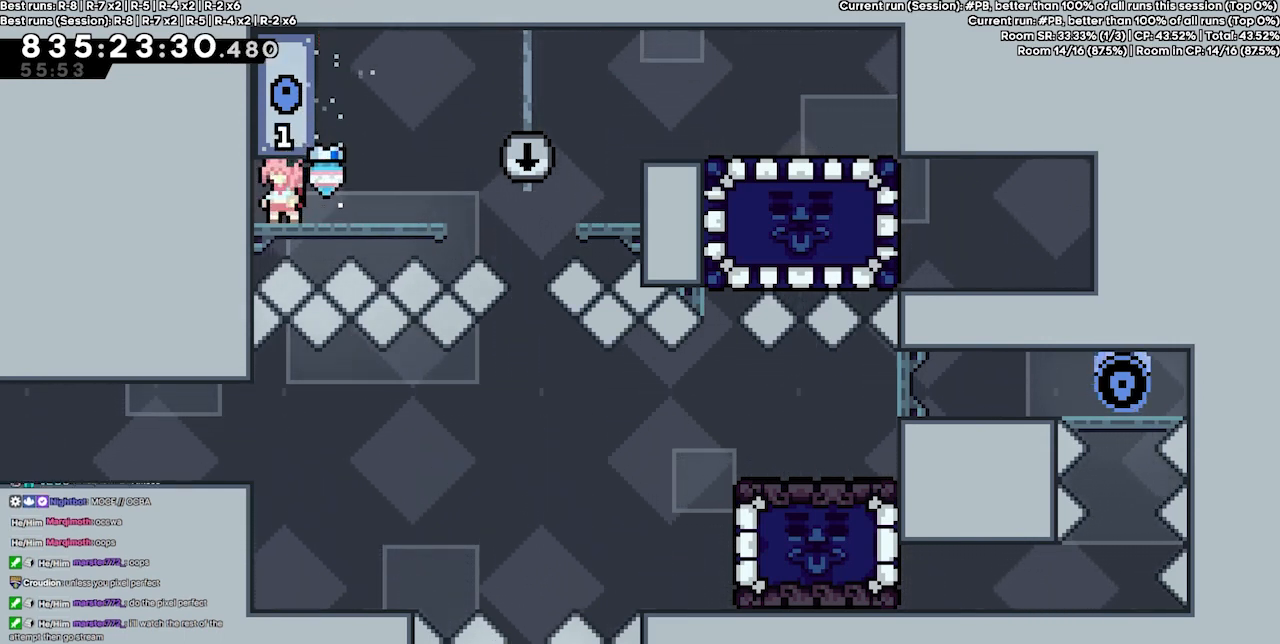
{"keys": [], "events": [[33, "right", "down"], [67, "right", "up"]]}
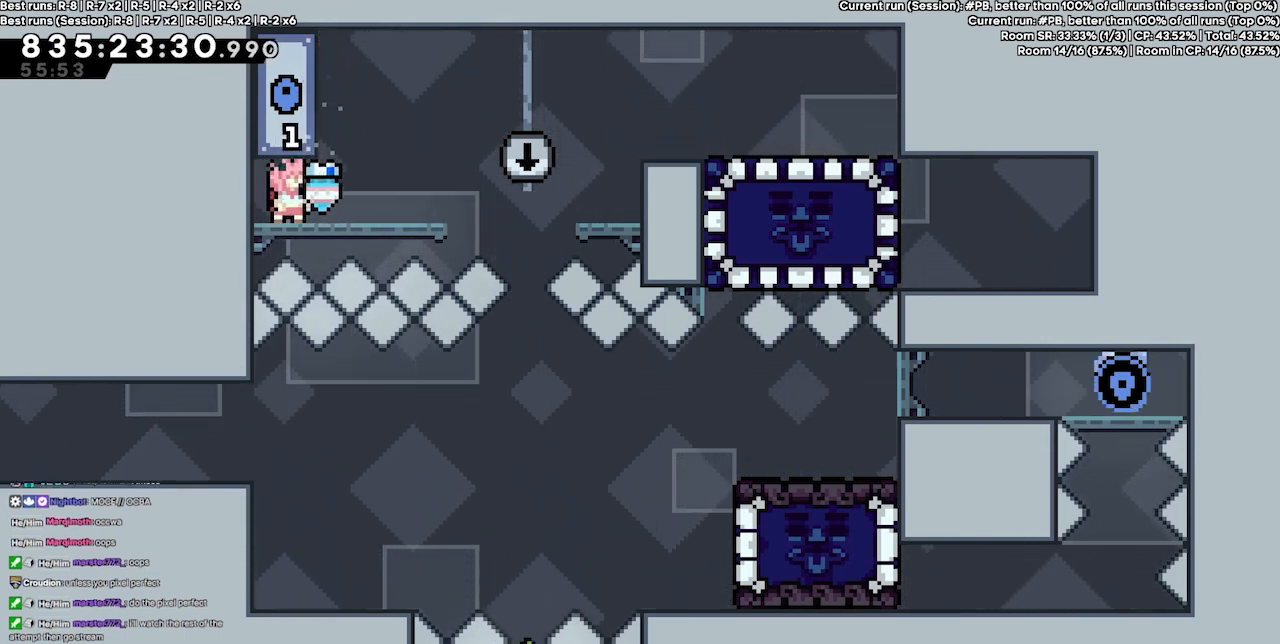
{"keys": ["jump4"], "events": [[33, "right", "down"], [333, "right", "up"], [500, "jump4", "down"]]}
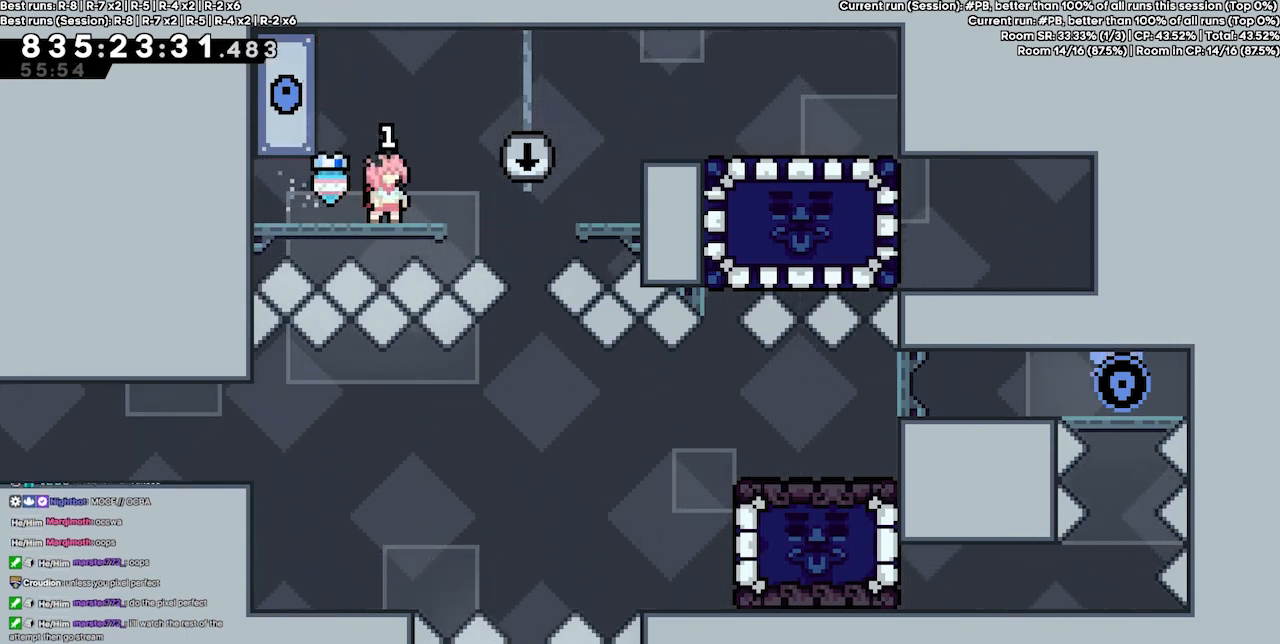
{"keys": ["grab"], "events": [[67, "left", "down"], [333, "jump4", "up"], [400, "left", "up"], [433, "grab", "down"]]}
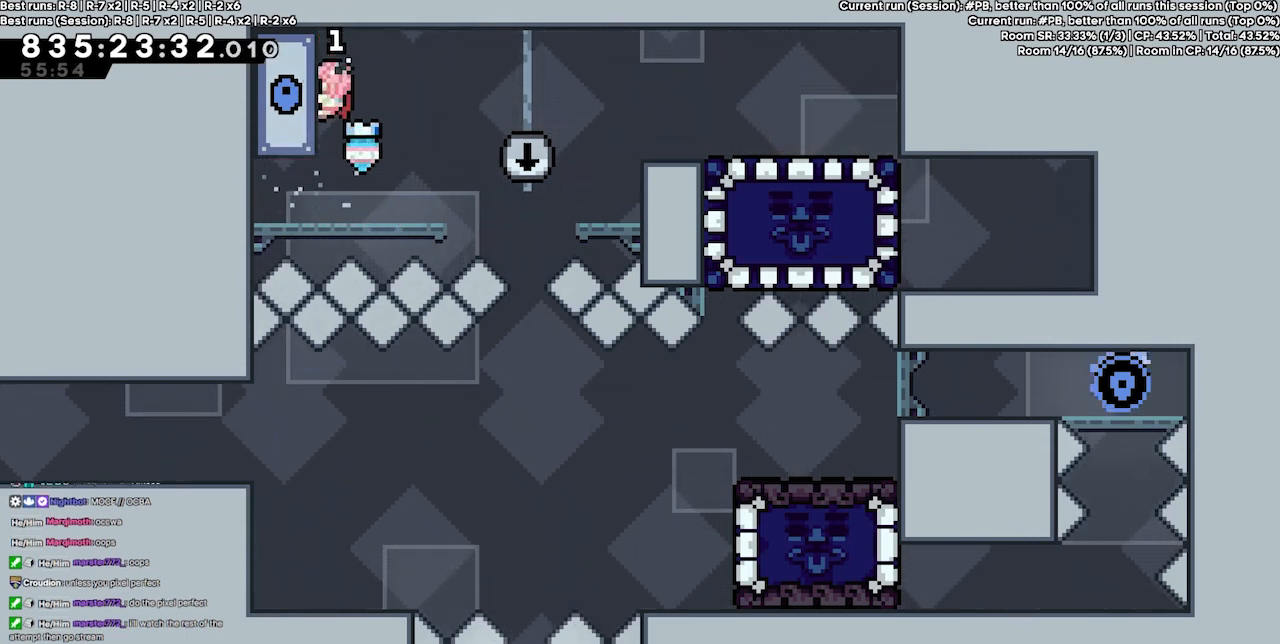
{"keys": ["grab", "jump4"], "events": [[167, "jump4", "down"]]}
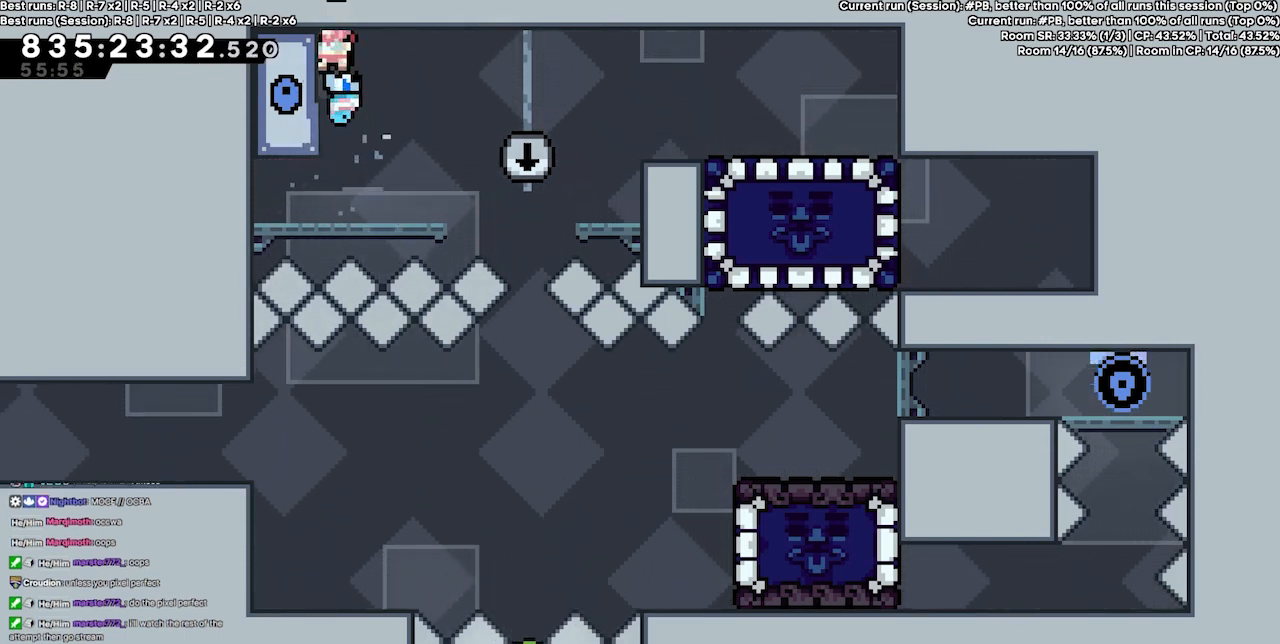
{"keys": ["jump4"], "events": [[33, "grab", "up"], [33, "jump4", "up"], [467, "jump4", "down"]]}
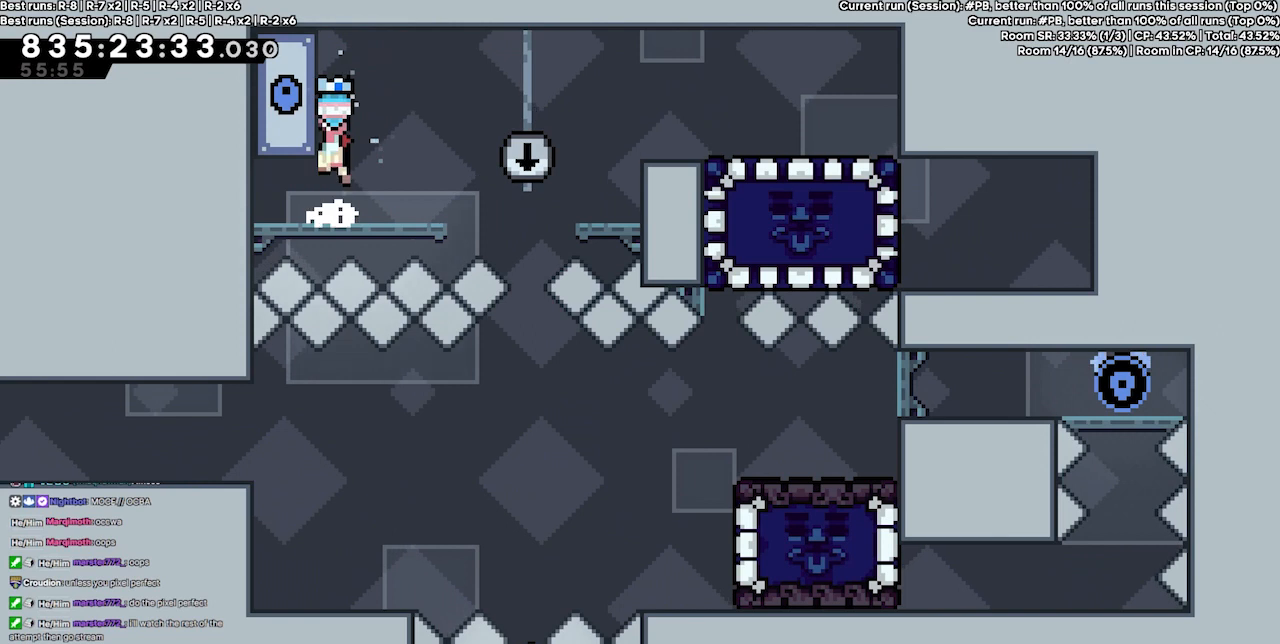
{"keys": [], "events": [[433, "jump4", "up"]]}
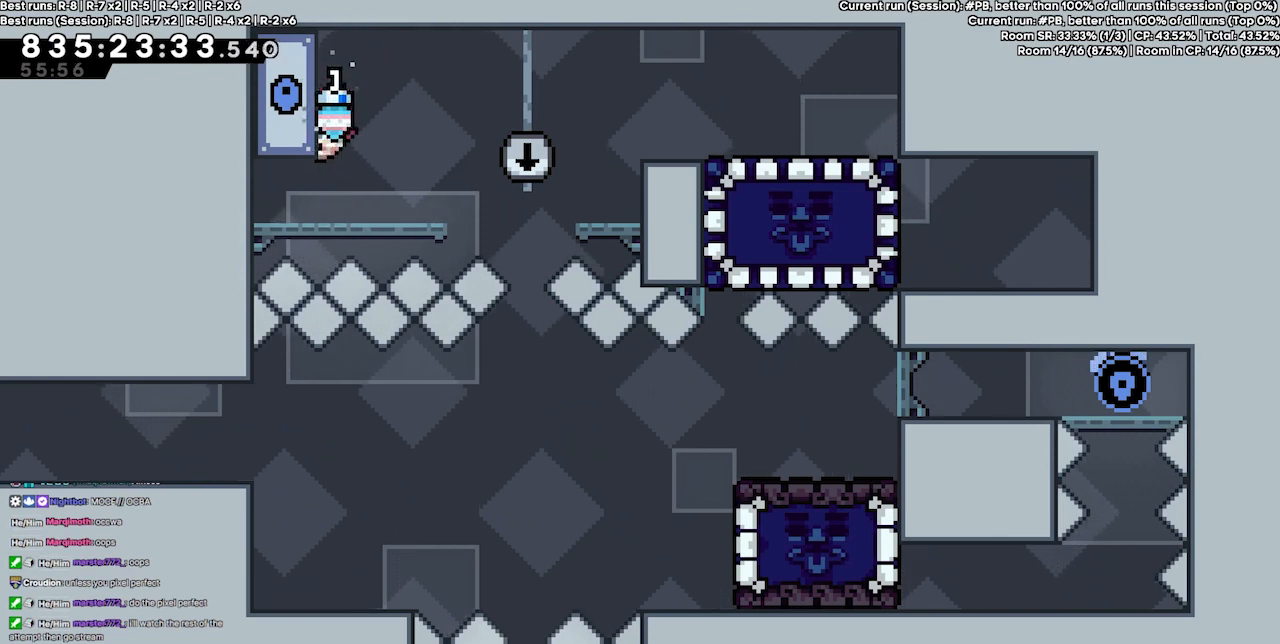
{"keys": [], "events": [[33, "grab", "down"], [33, "jump4", "down"], [133, "grab", "up"], [167, "jump4", "up"]]}
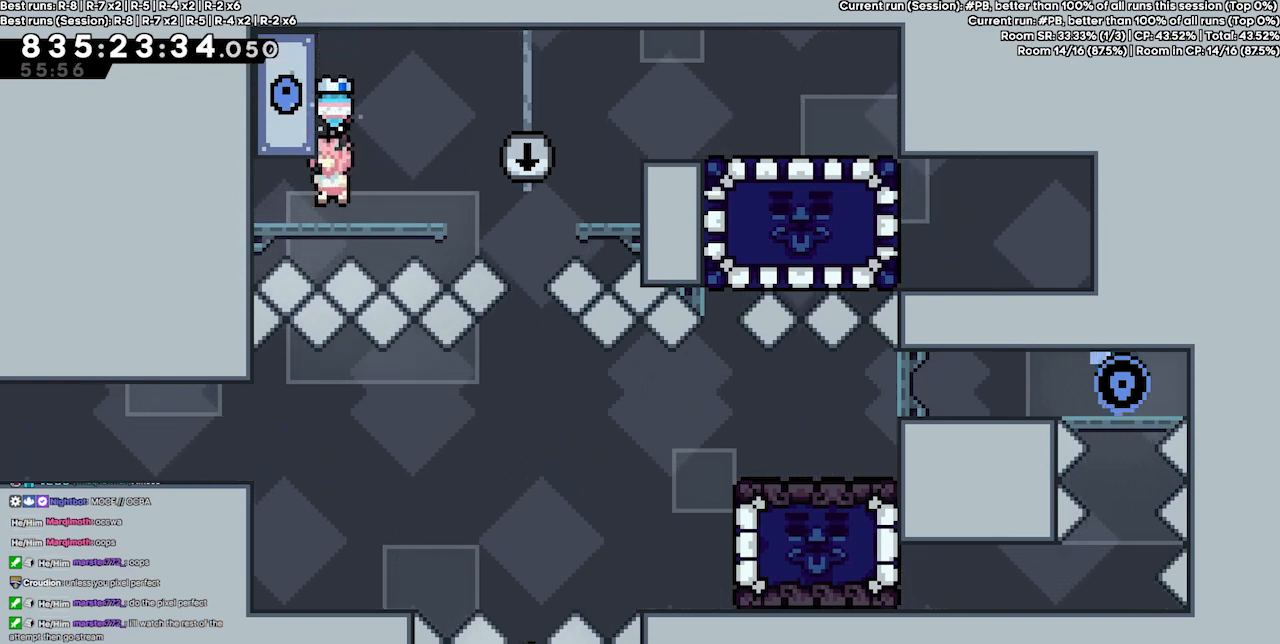
{"keys": [], "events": [[133, "jump4", "down"], [500, "jump4", "up"]]}
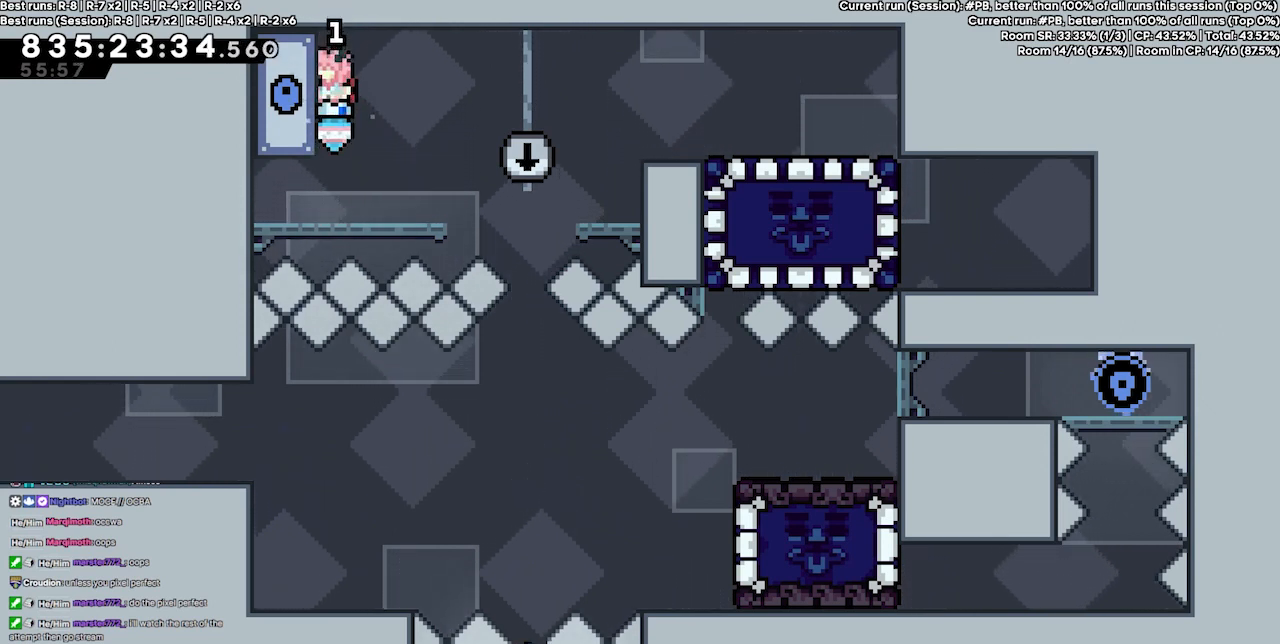
{"keys": [], "events": [[200, "grab", "down"], [200, "jump4", "down"], [300, "grab", "up"], [333, "jump4", "up"]]}
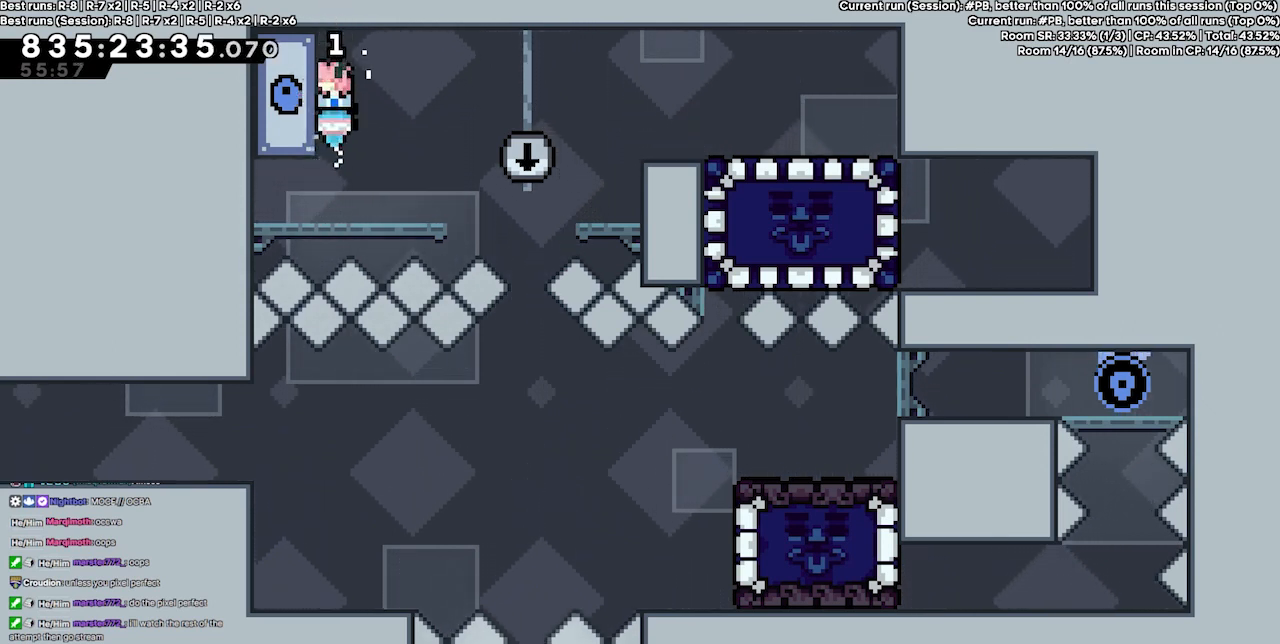
{"keys": ["jump4"], "events": [[267, "jump4", "down"]]}
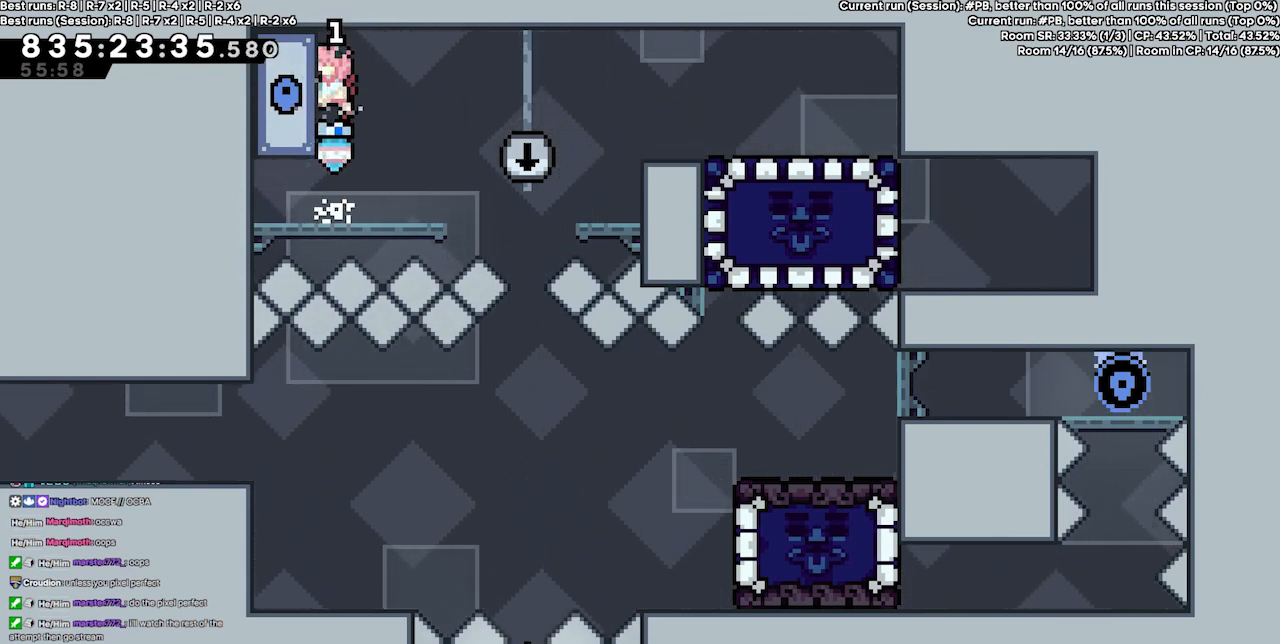
{"keys": [], "events": [[233, "jump4", "up"], [333, "grab", "down"], [367, "jump4", "down"], [400, "grab", "up"], [467, "jump4", "up"]]}
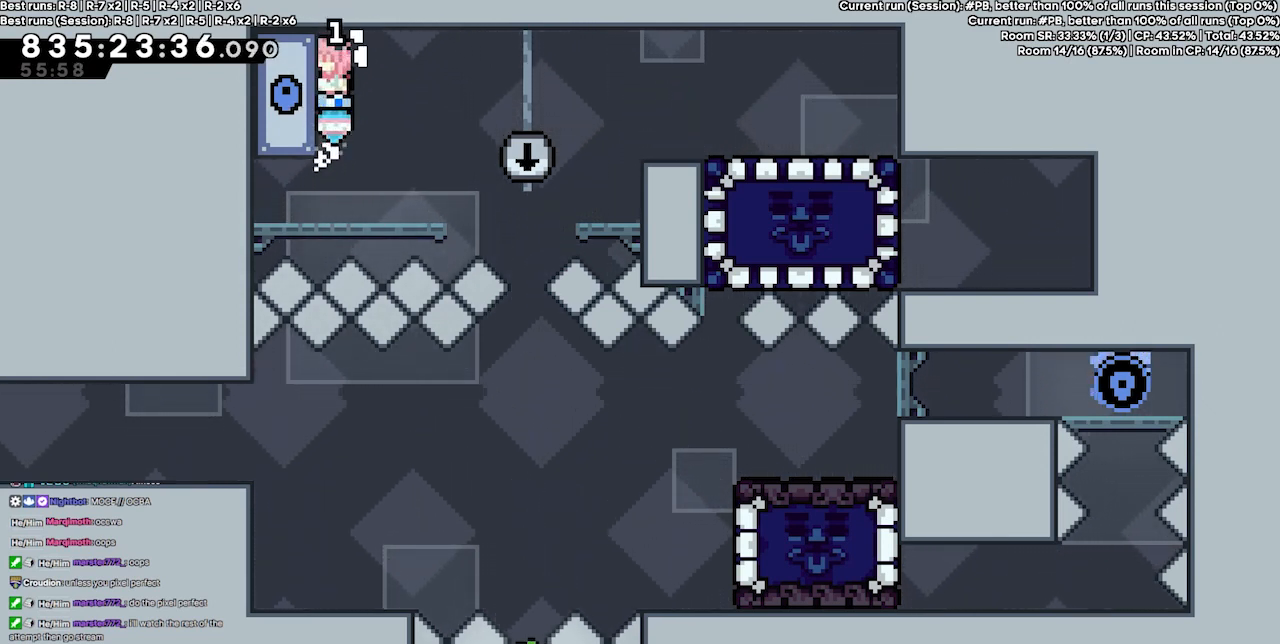
{"keys": ["jump4"], "events": [[433, "jump4", "down"]]}
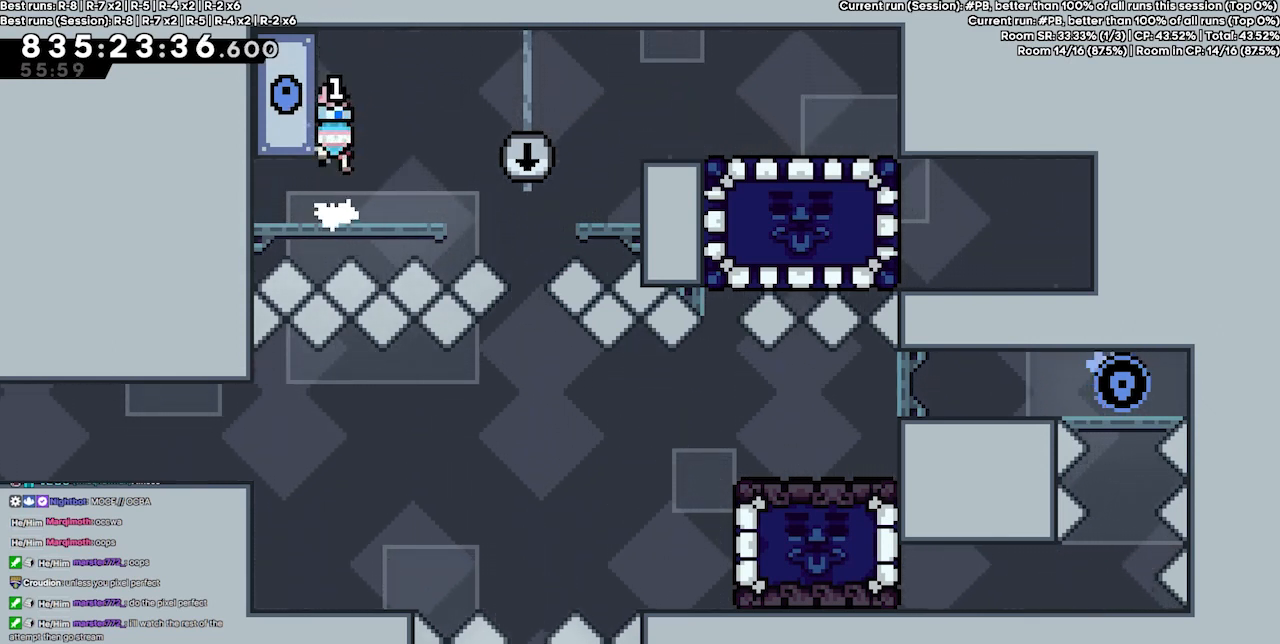
{"keys": ["jump4"], "events": [[167, "jump4", "up"], [400, "grab", "down"], [433, "jump4", "down"], [500, "grab", "up"]]}
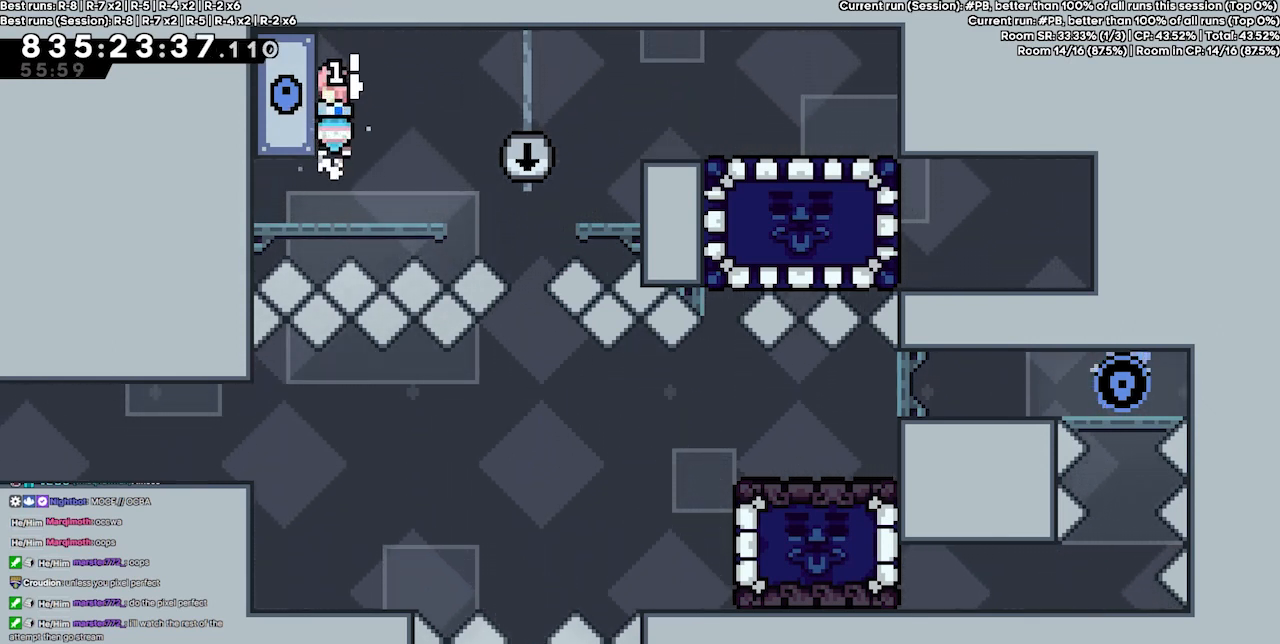
{"keys": ["jump4"], "events": [[33, "jump4", "up"], [467, "jump4", "down"]]}
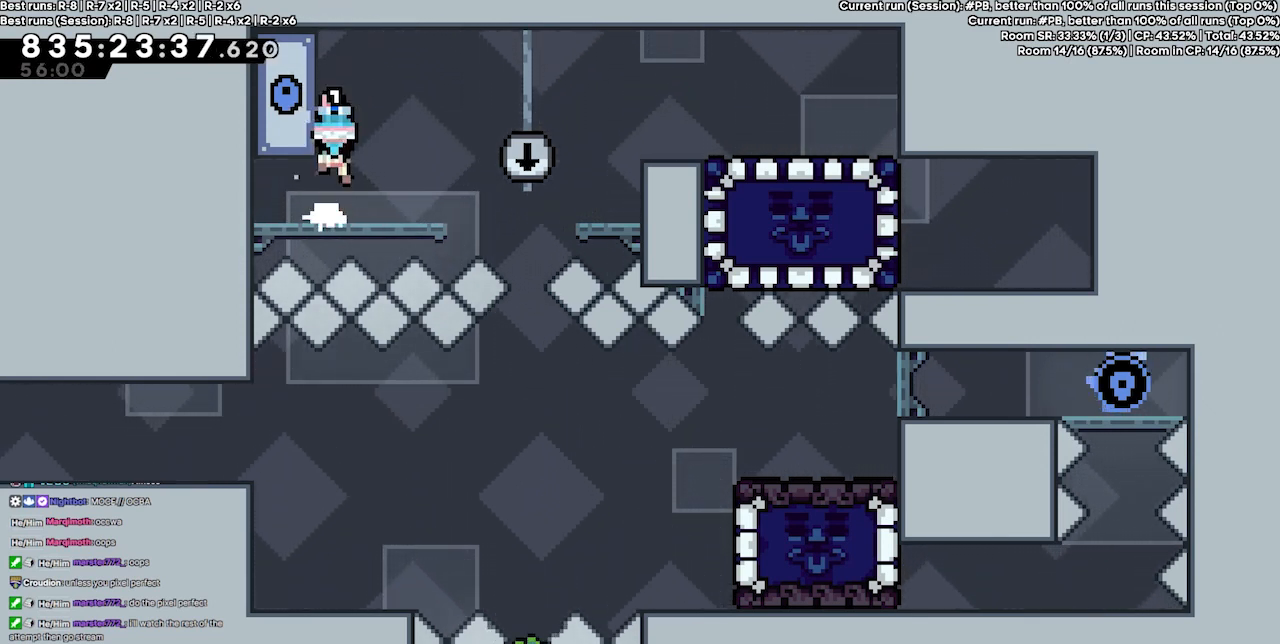
{"keys": ["grab"], "events": [[433, "jump4", "up"], [467, "grab", "down"]]}
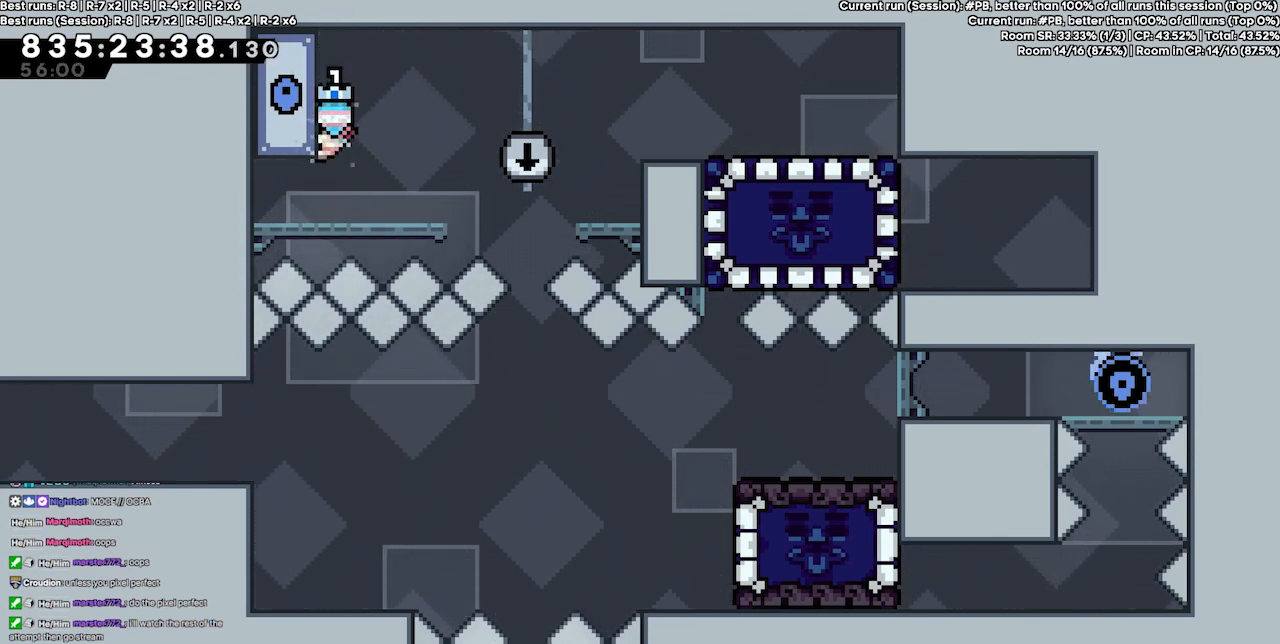
{"keys": [], "events": [[67, "jump4", "down"], [133, "grab", "up"], [167, "jump4", "up"]]}